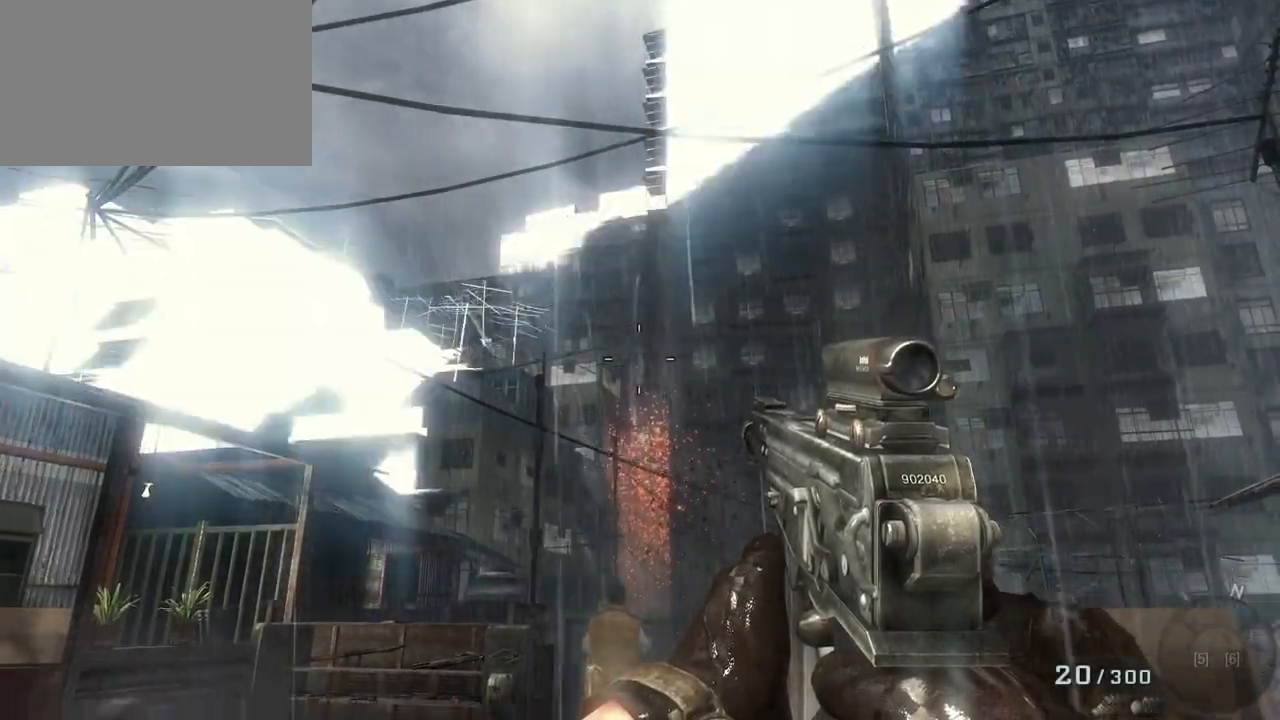
Gameplay with keyboard and mouse; each line is a JSON object with the keys and mouse buttons held at the frame after it. "events" lists presses ("down") and releases ("up") of "1", "2", "3", "4", "5", "a", "alt", "c", "caps_lock", "ctrl", "d", "e", "f", "g", "q", "r", "s", "shift", "space", "t", "tab", "v", "w", "x", "z", "mouse_left", "mouse_wheel" and "mouse_right" between this image and that frame as [ms after this image, input, new state], when the widget could be followed in between. "mouse_left", "mouse_wheel", "mouse_right" = the "left", "wheel", "right" buttons of the "mouse" list. No other keys are recorded. "wheel" means that the mouse wheel is clicked or scrolled. Not read: mouse_move.
{"keys": [], "mouse": [], "events": [[300, "w", "down"], [450, "w", "up"]]}
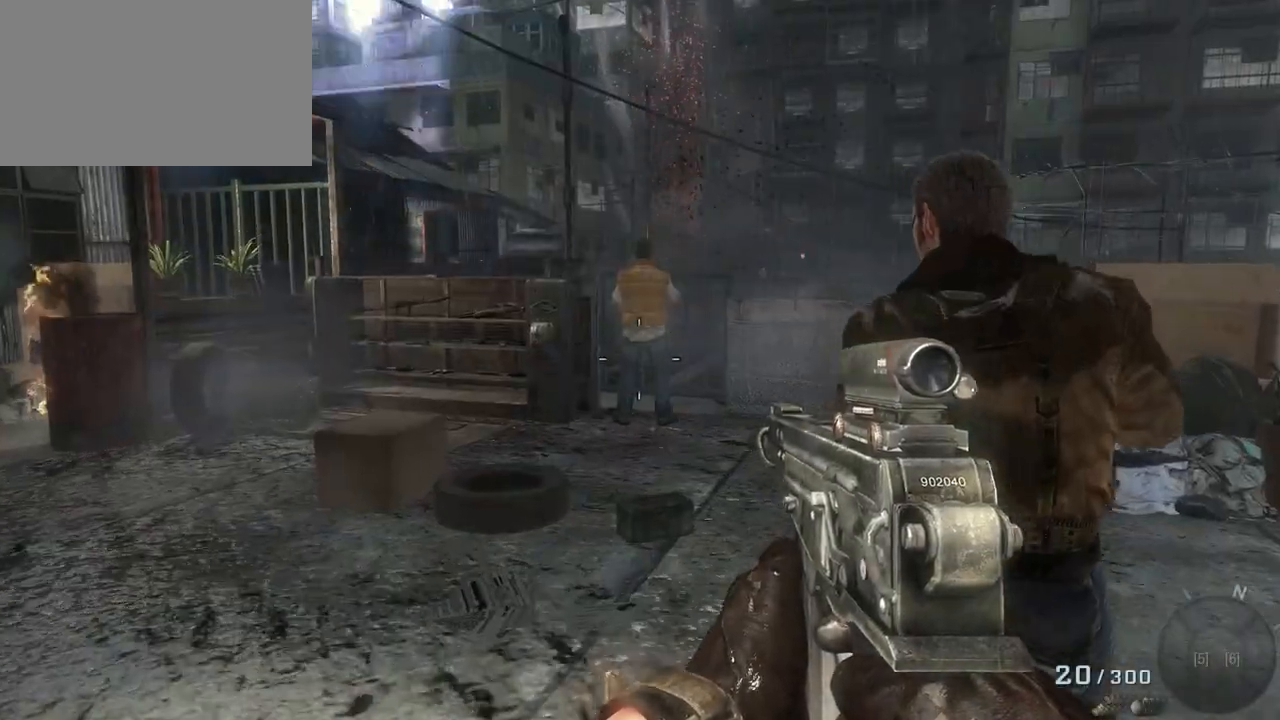
{"keys": [], "mouse": [], "events": [[267, "c", "down"], [367, "c", "up"]]}
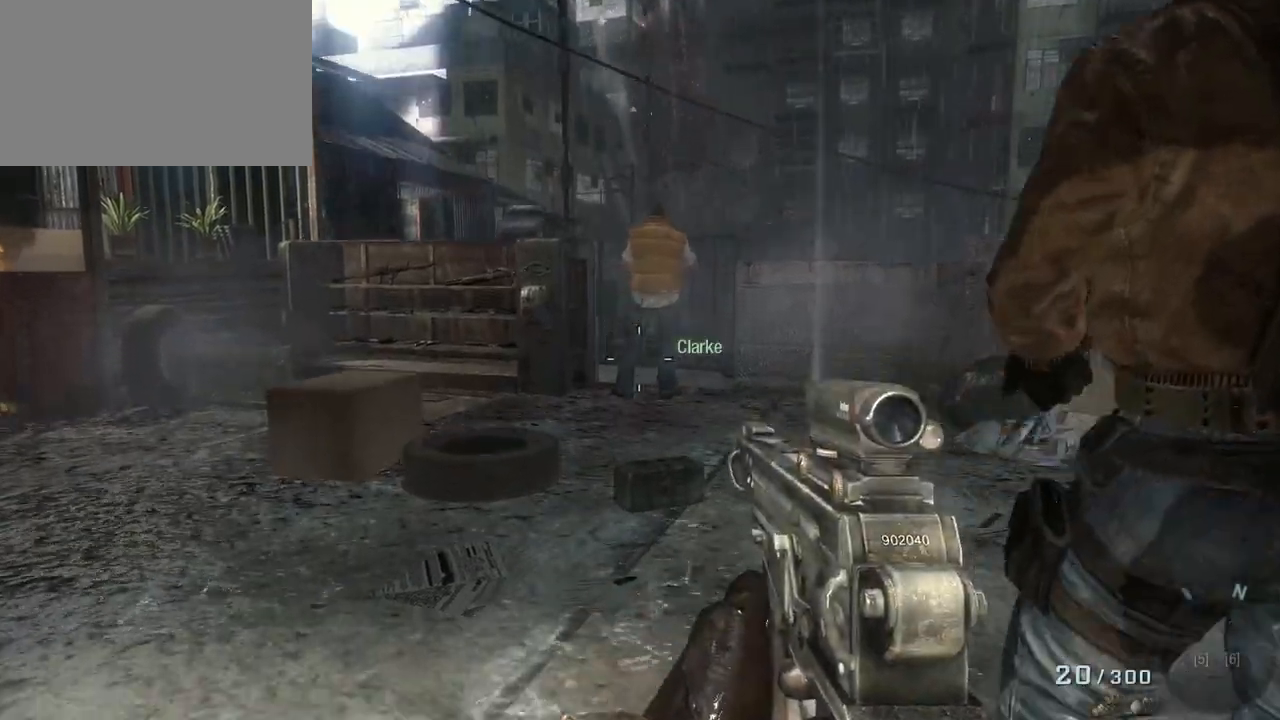
{"keys": ["a", "w"], "mouse": [], "events": [[400, "a", "down"], [400, "w", "down"]]}
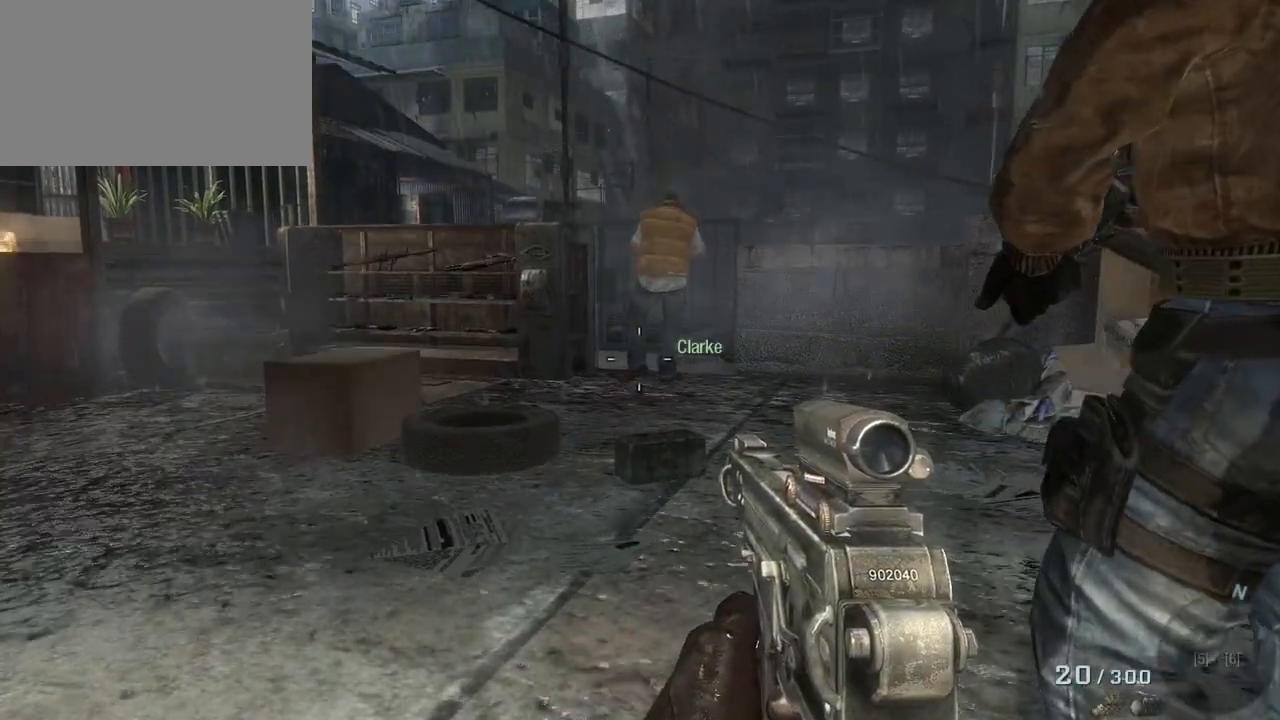
{"keys": ["a", "w"], "mouse": [], "events": [[167, "space", "down"], [300, "space", "up"]]}
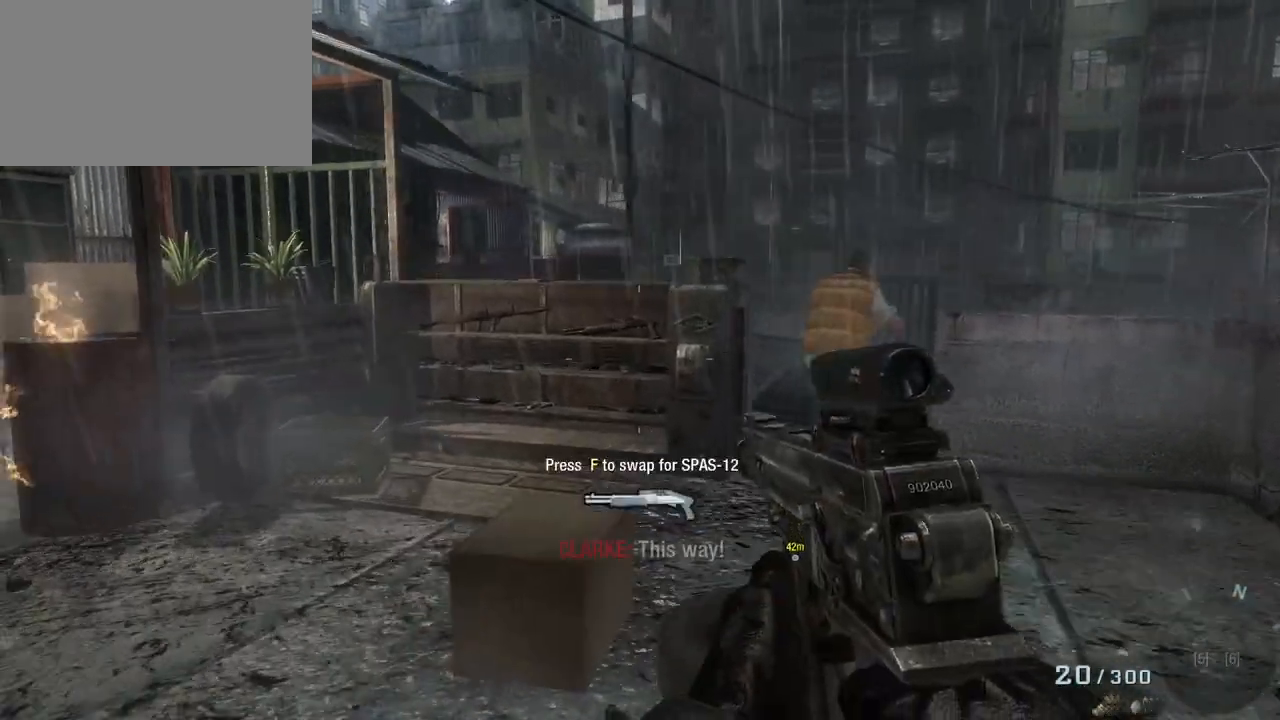
{"keys": ["w"], "mouse": [], "events": [[267, "a", "up"]]}
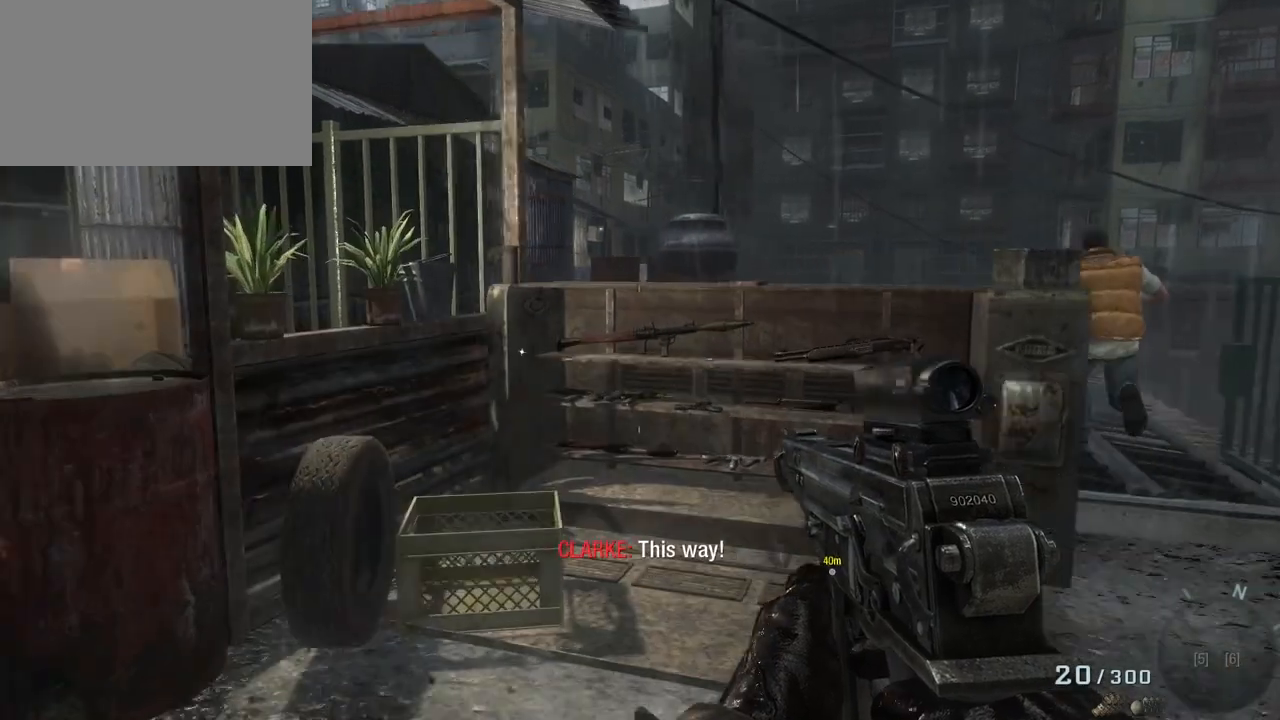
{"keys": ["w"], "mouse": [], "events": [[17, "d", "down"], [150, "d", "up"]]}
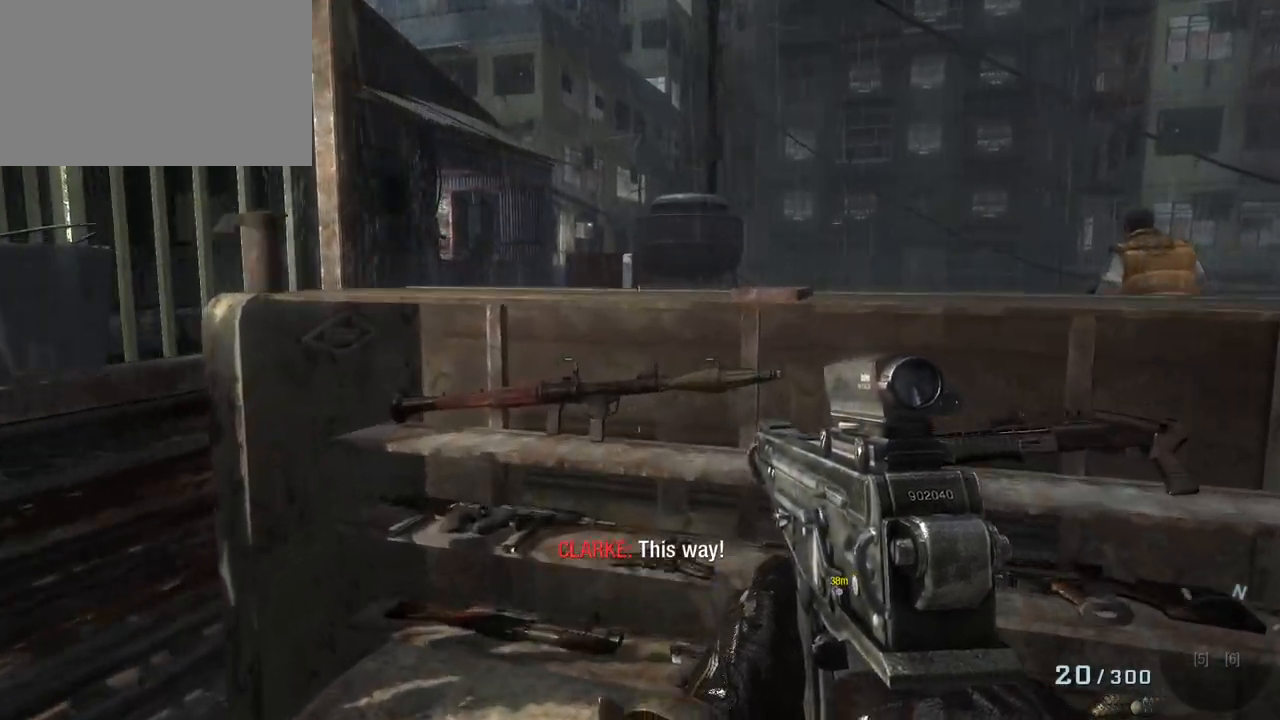
{"keys": [], "mouse": [], "events": [[267, "w", "up"]]}
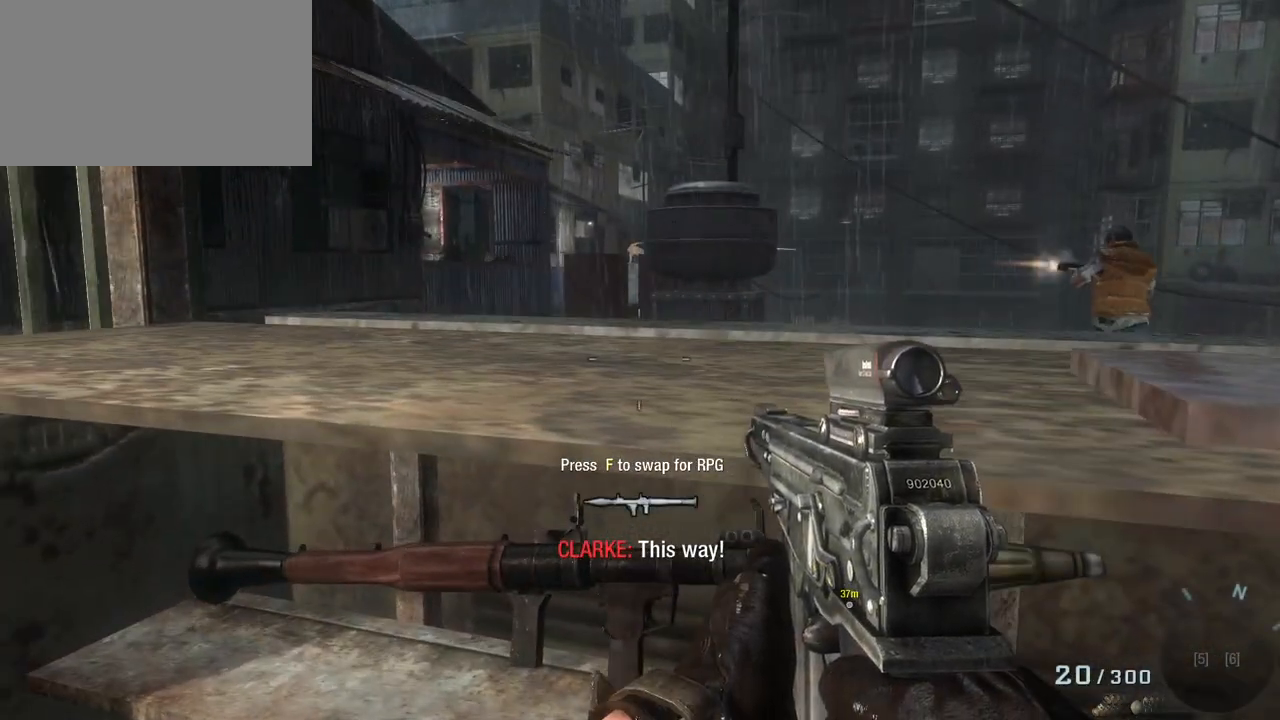
{"keys": ["c"], "mouse": [], "events": [[33, "s", "down"], [267, "s", "up"], [467, "c", "down"]]}
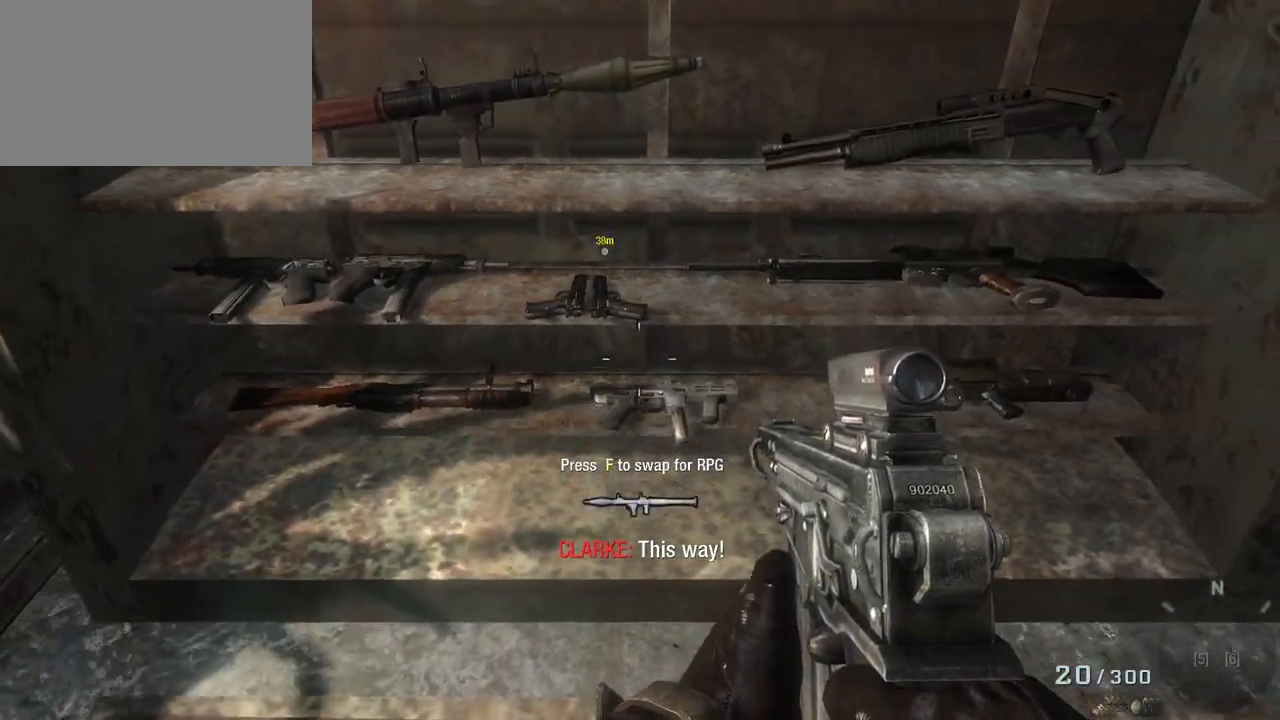
{"keys": [], "mouse": [], "events": [[67, "c", "up"]]}
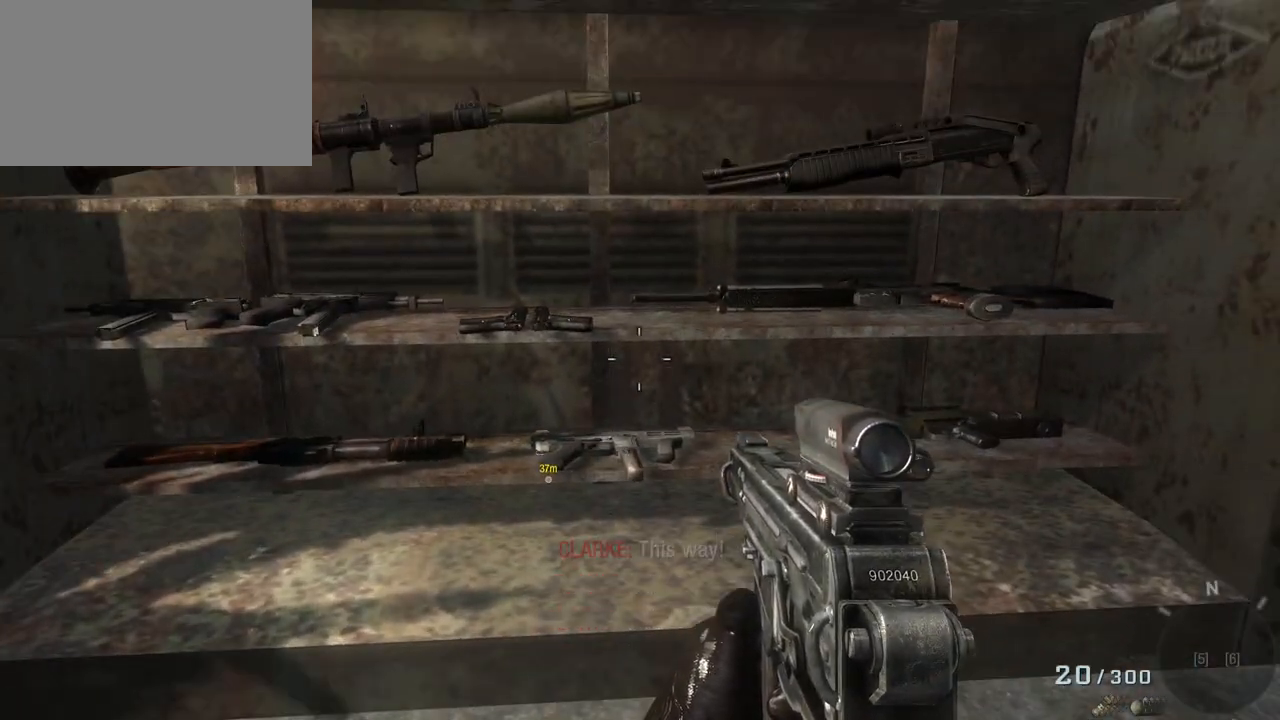
{"keys": ["w"], "mouse": [], "events": [[67, "d", "down"], [300, "d", "up"], [450, "w", "down"]]}
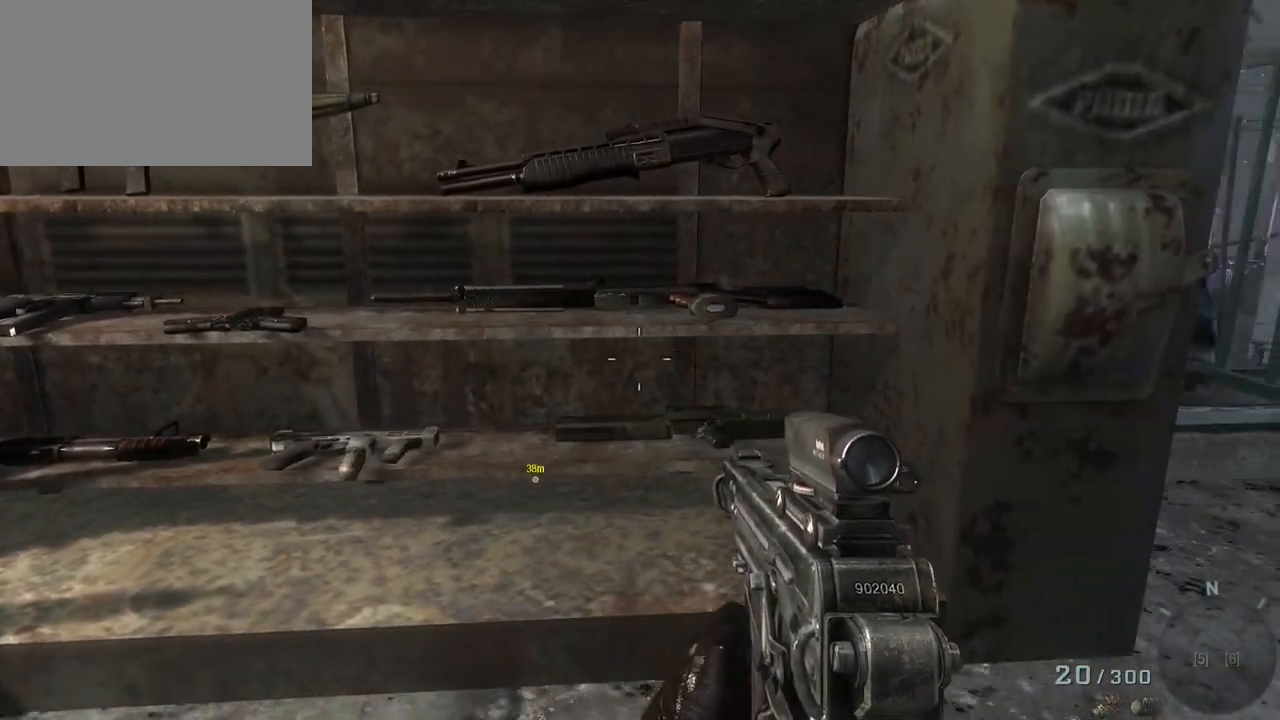
{"keys": ["w"], "mouse": [], "events": []}
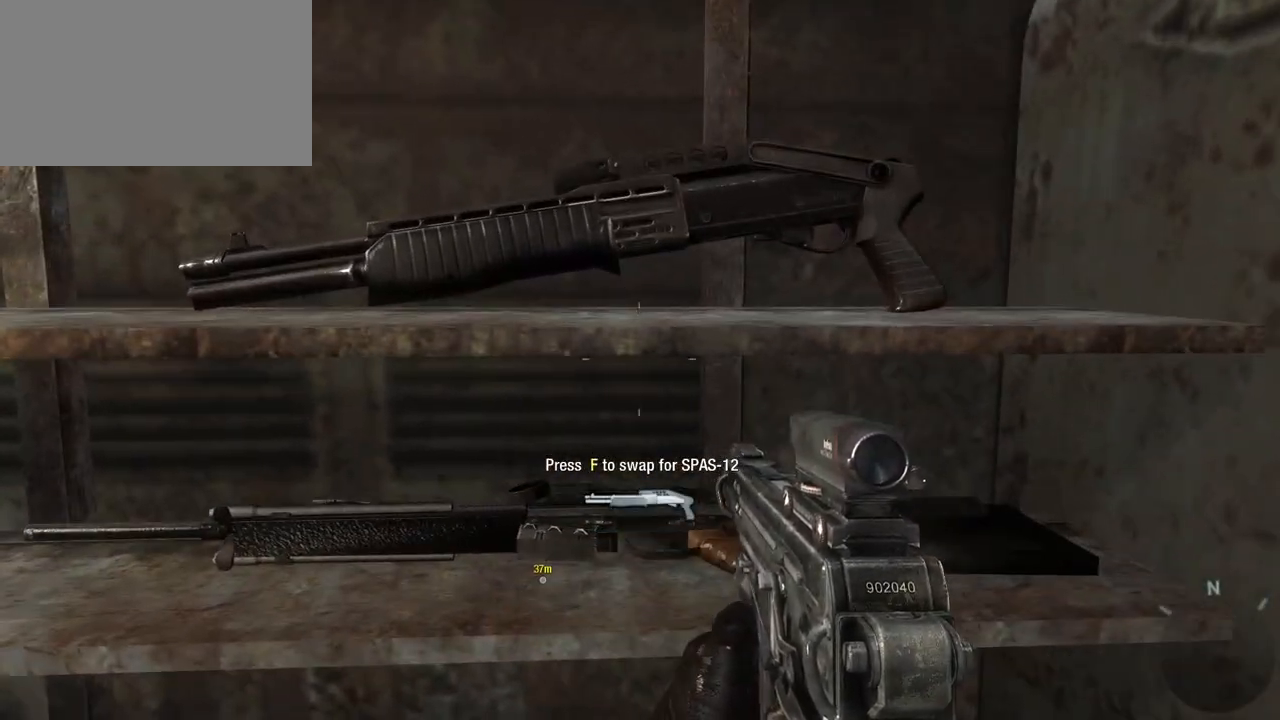
{"keys": [], "mouse": [], "events": [[100, "w", "up"]]}
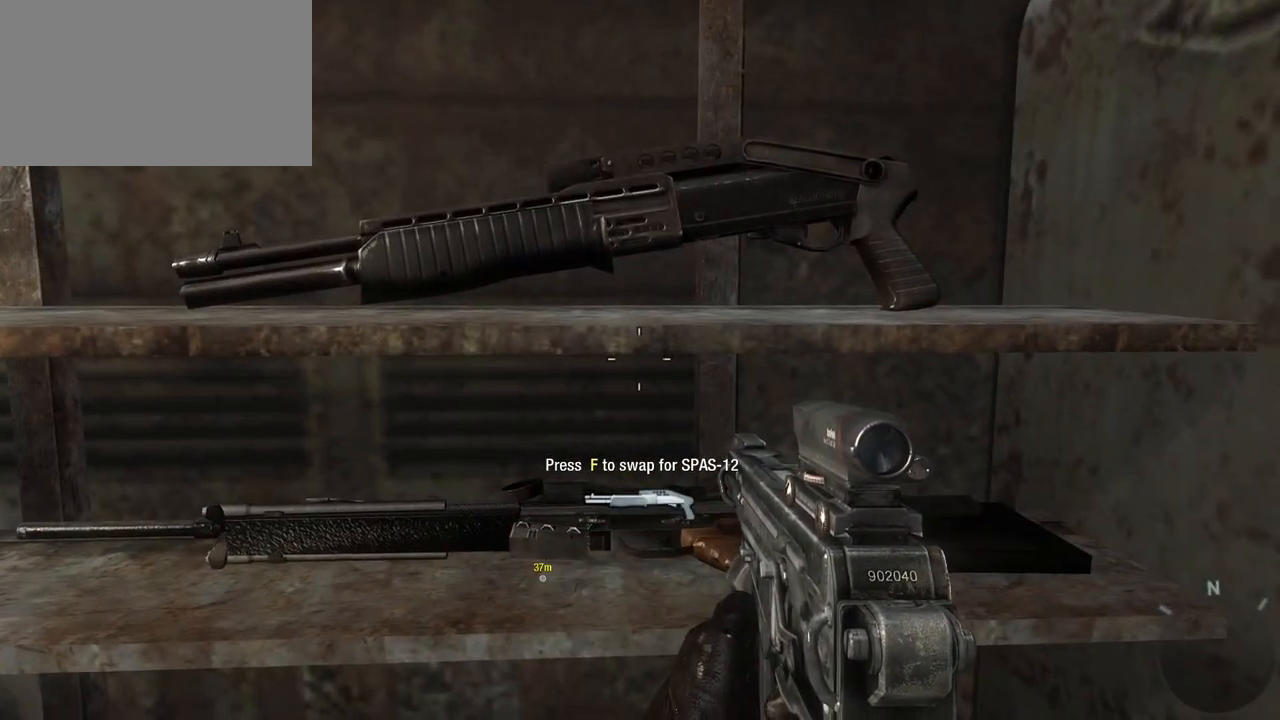
{"keys": [], "mouse": [], "events": []}
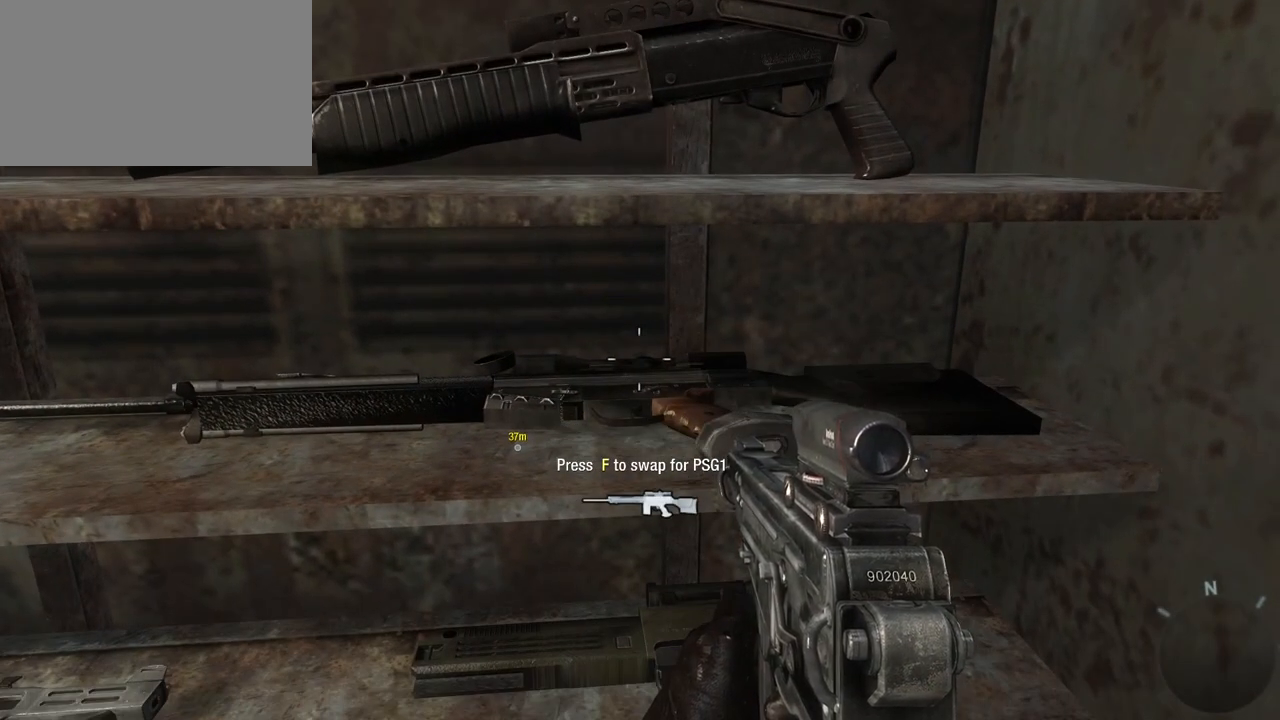
{"keys": [], "mouse": [], "events": []}
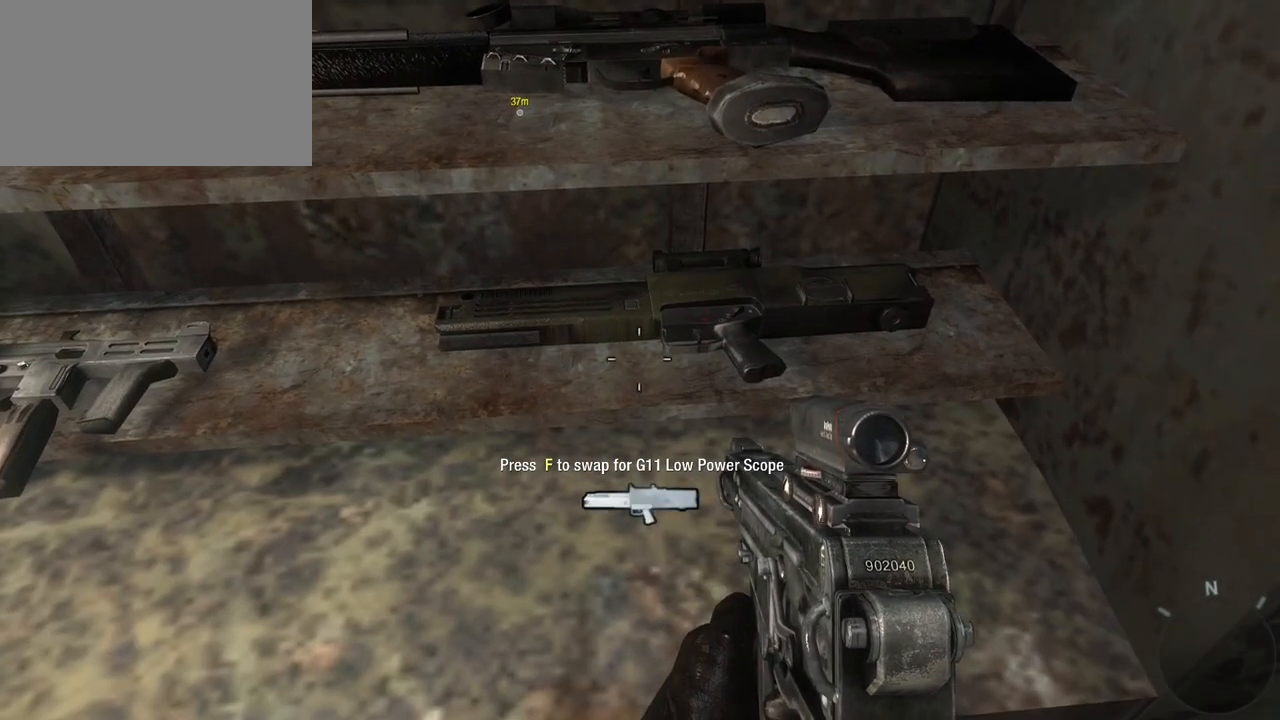
{"keys": [], "mouse": [], "events": []}
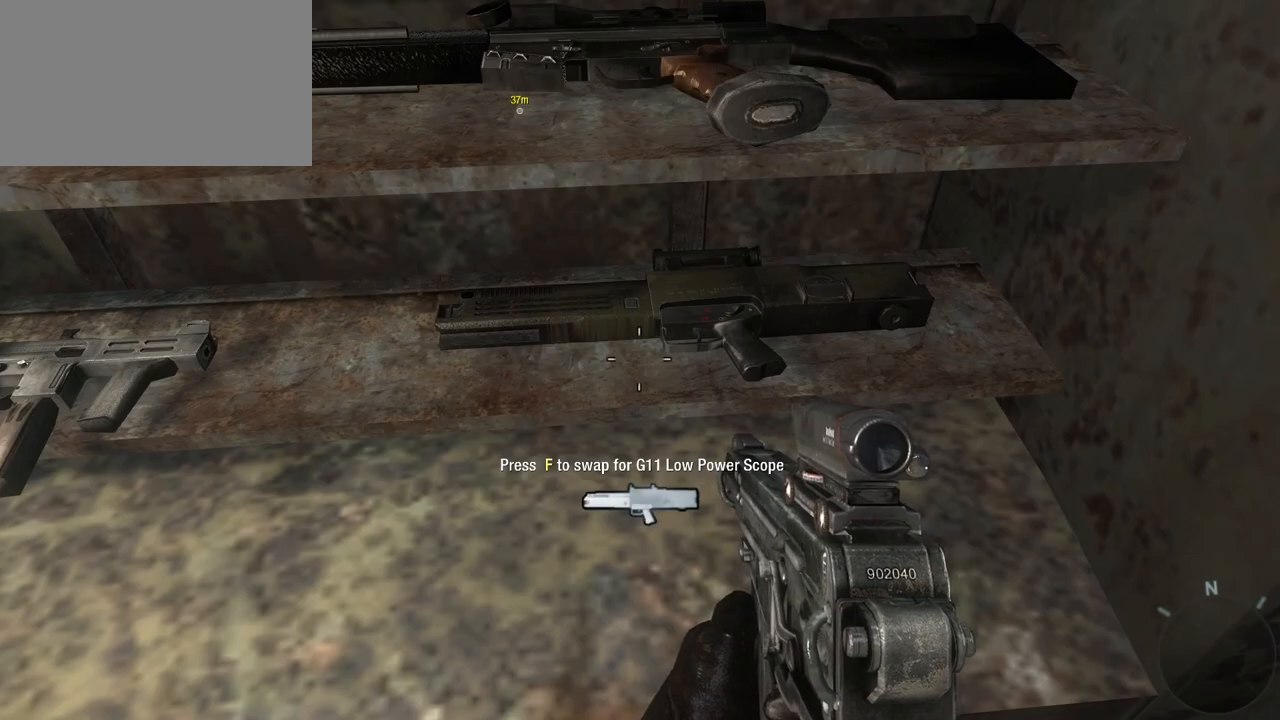
{"keys": [], "mouse": [], "events": [[117, "a", "down"], [367, "a", "up"]]}
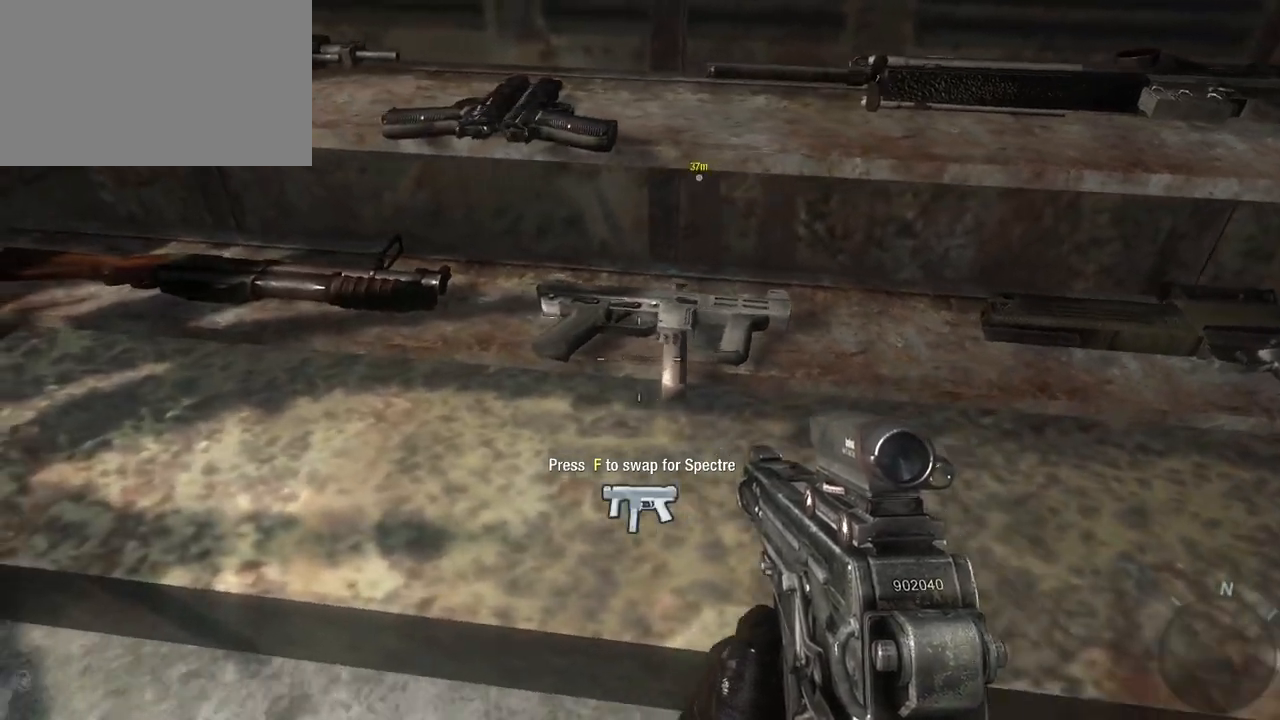
{"keys": ["a"], "mouse": [], "events": [[417, "a", "down"]]}
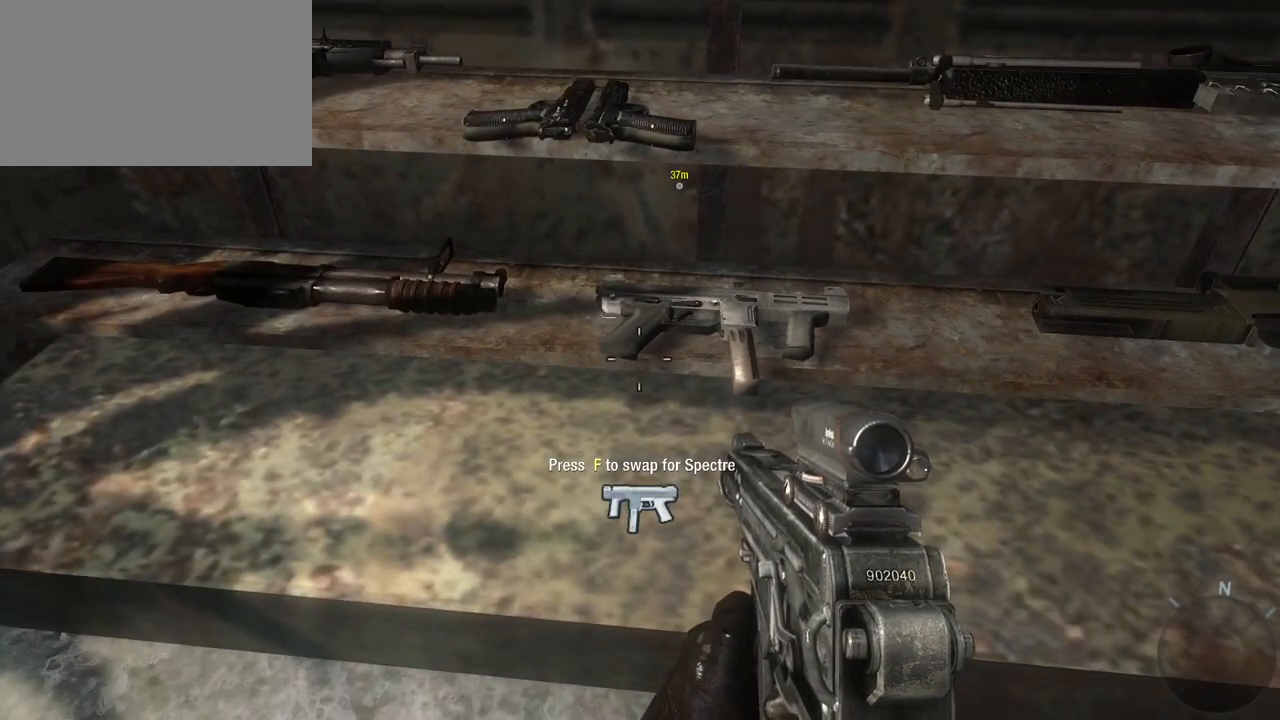
{"keys": [], "mouse": [], "events": [[150, "a", "up"]]}
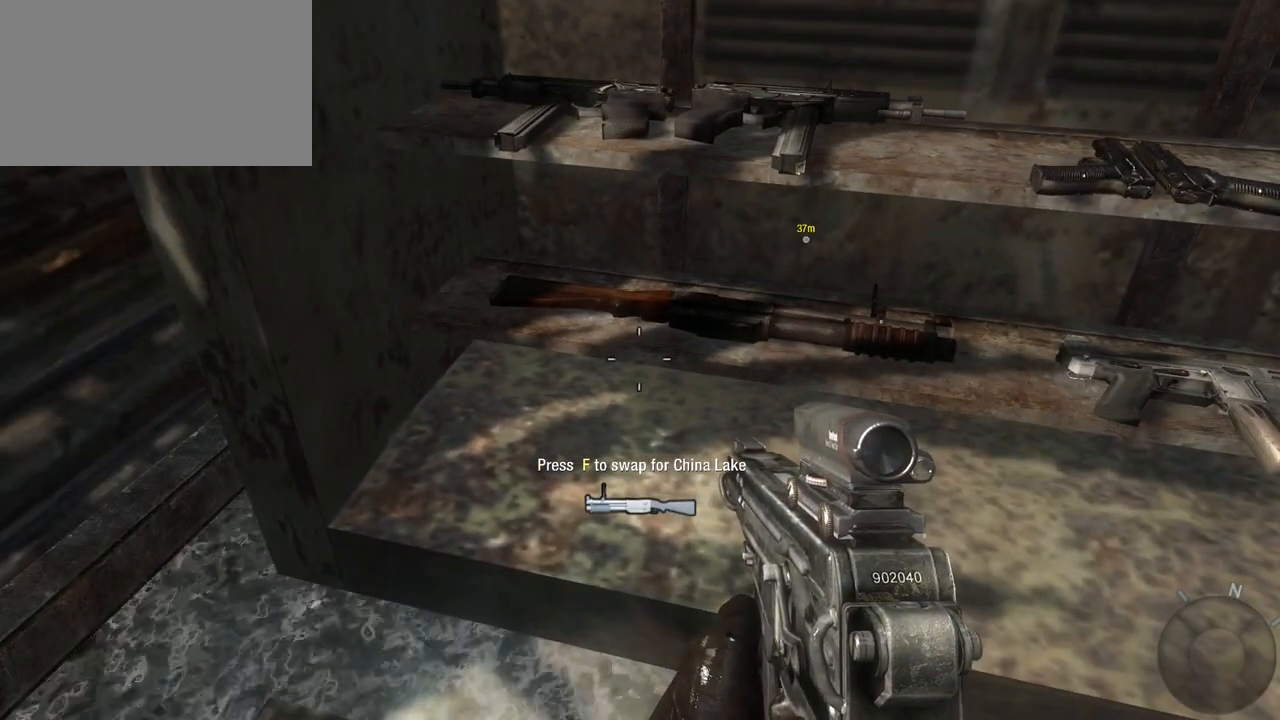
{"keys": [], "mouse": [], "events": []}
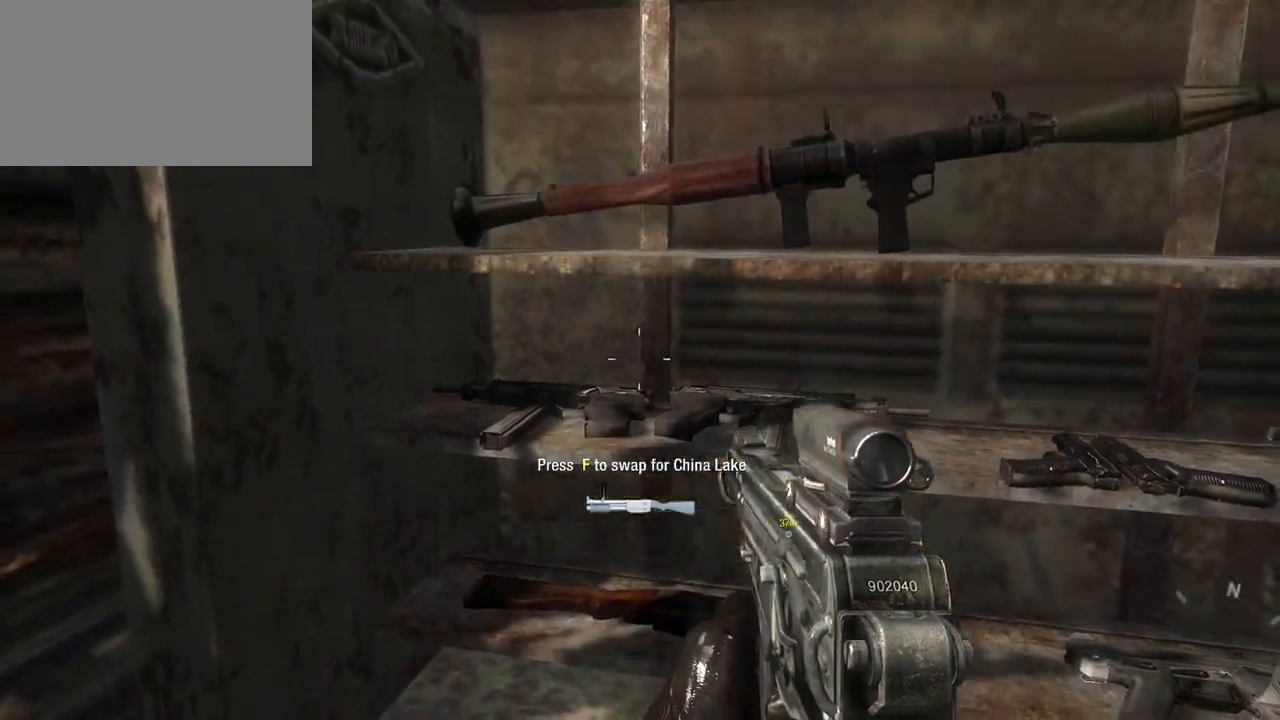
{"keys": [], "mouse": [], "events": []}
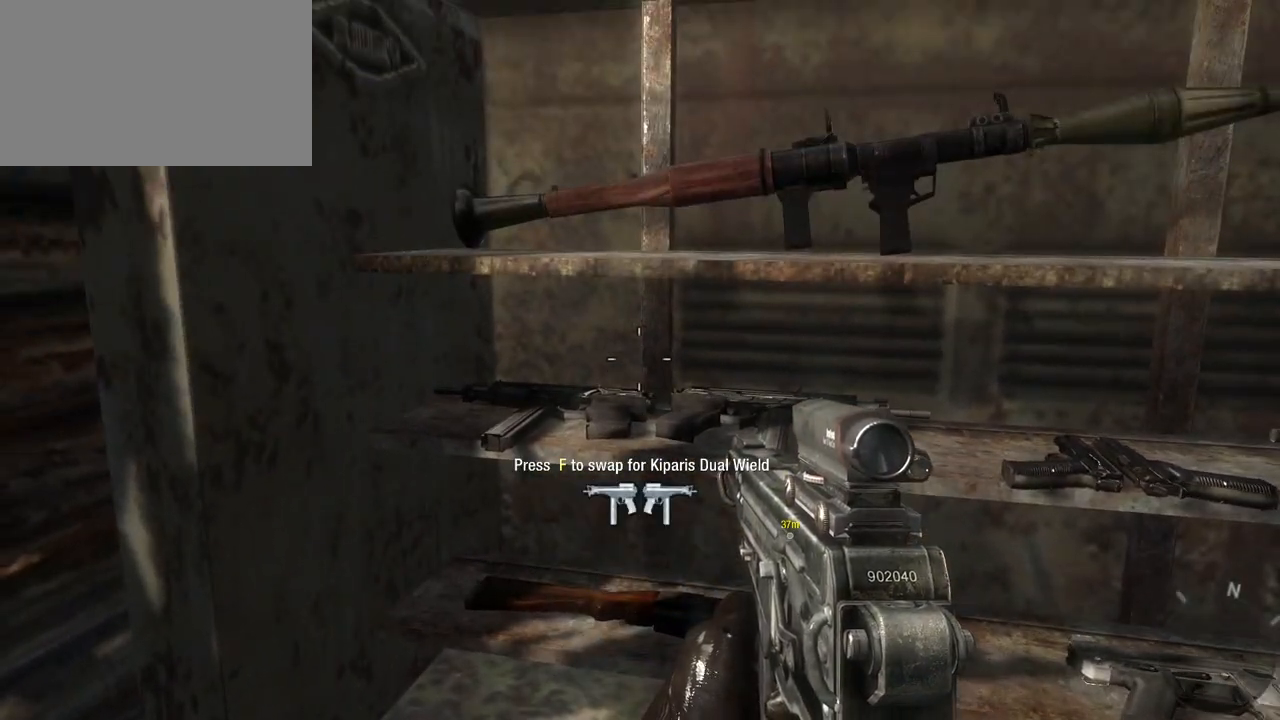
{"keys": [], "mouse": [], "events": [[150, "space", "down"], [283, "space", "up"]]}
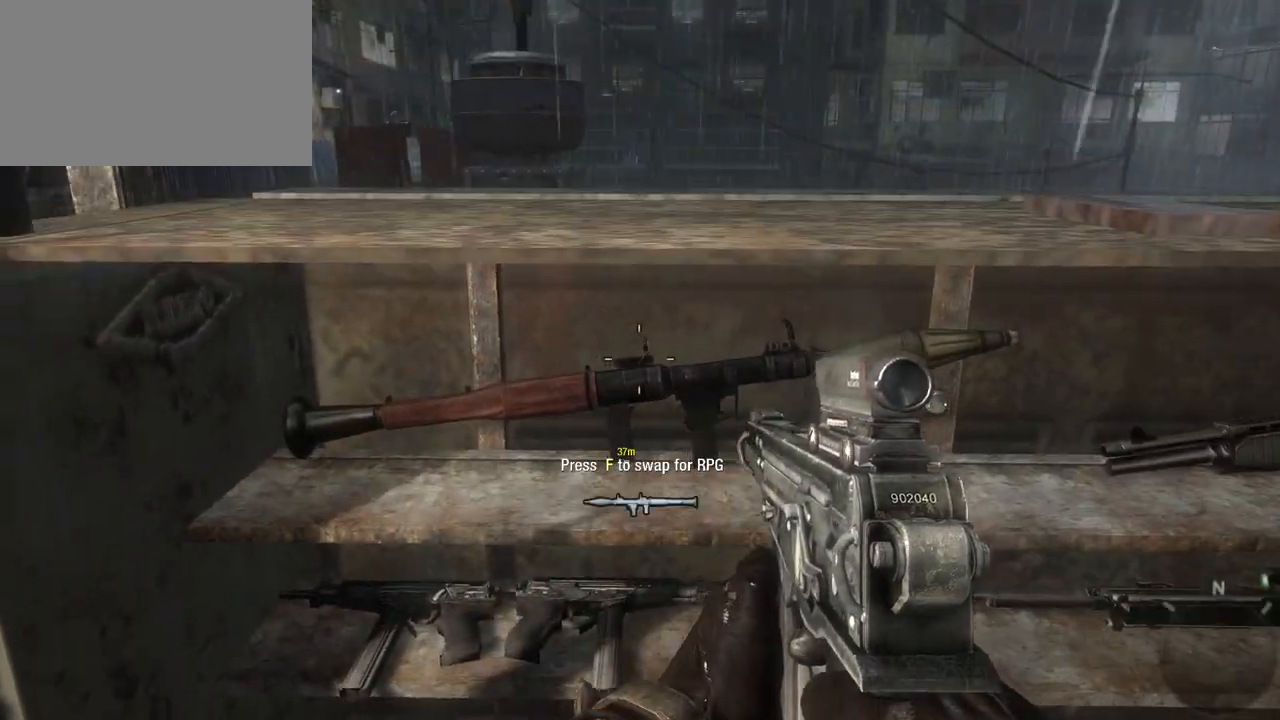
{"keys": ["c"], "mouse": [], "events": [[450, "c", "down"]]}
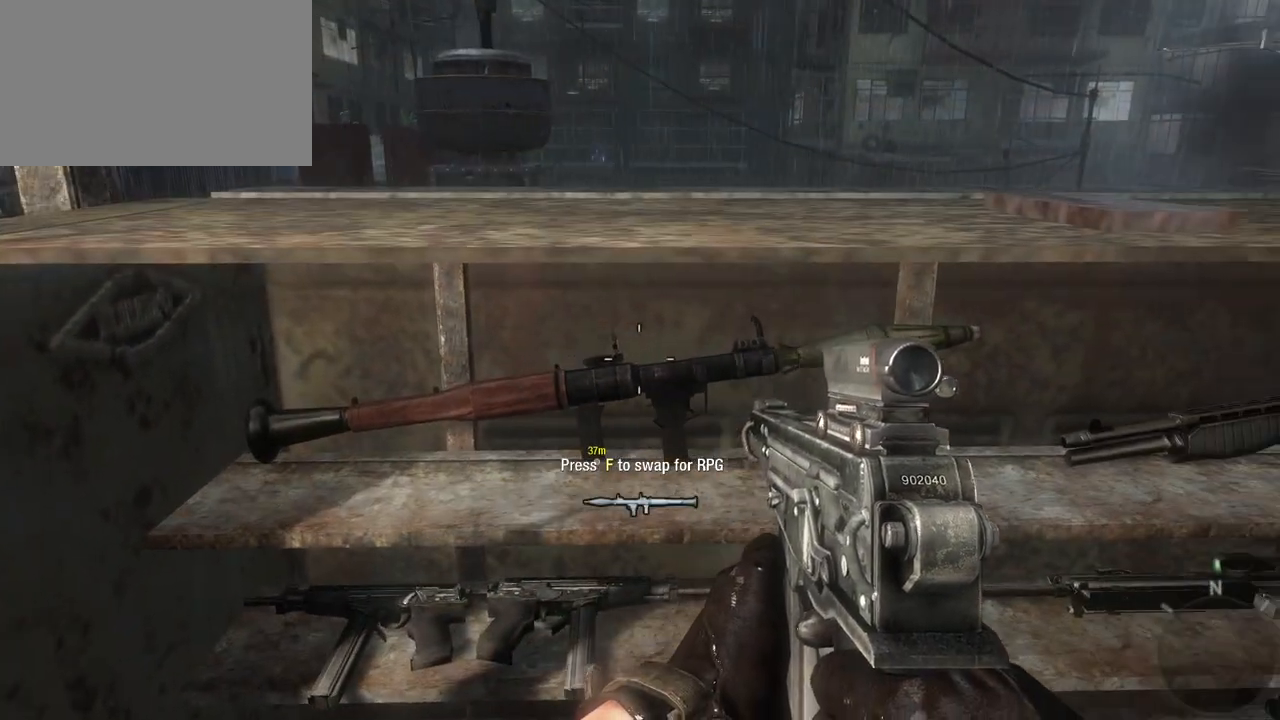
{"keys": ["d", "w"], "mouse": [], "events": [[50, "c", "up"], [183, "d", "down"], [267, "w", "down"]]}
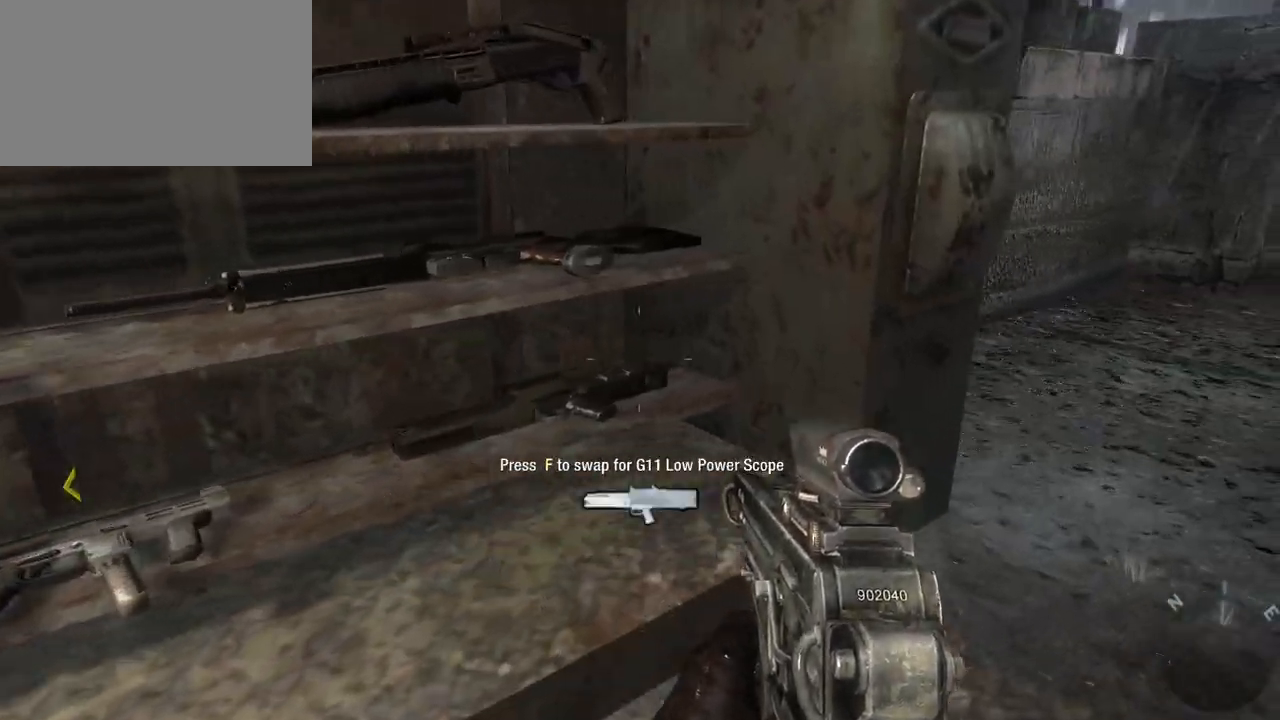
{"keys": ["d", "w"], "mouse": [], "events": []}
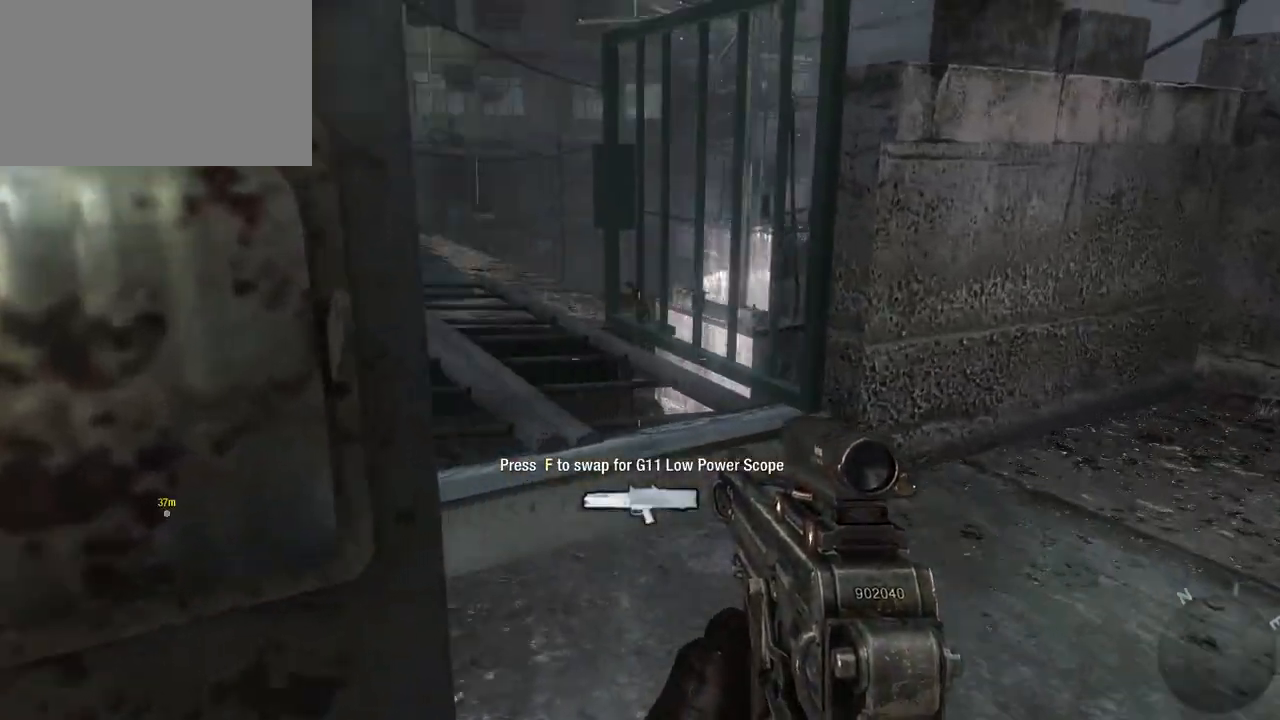
{"keys": [], "mouse": [], "events": [[267, "d", "up"], [300, "w", "up"]]}
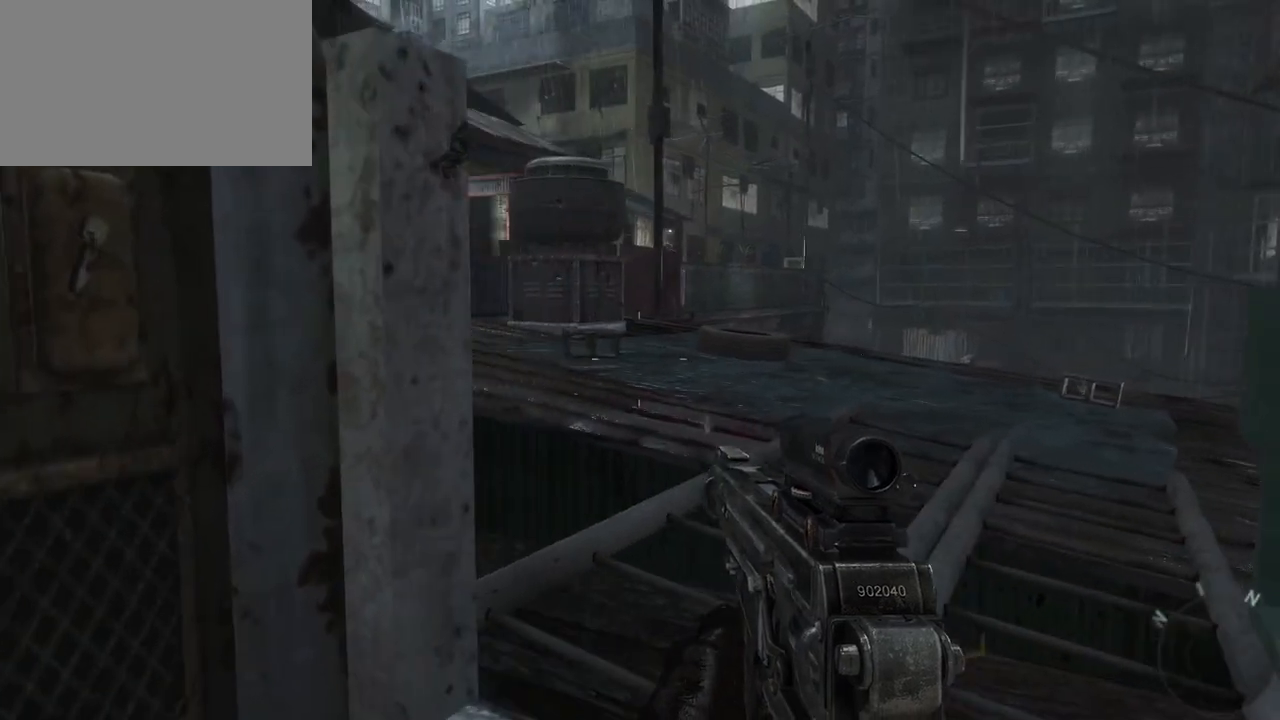
{"keys": [], "mouse": [], "events": [[33, "w", "down"], [317, "w", "up"]]}
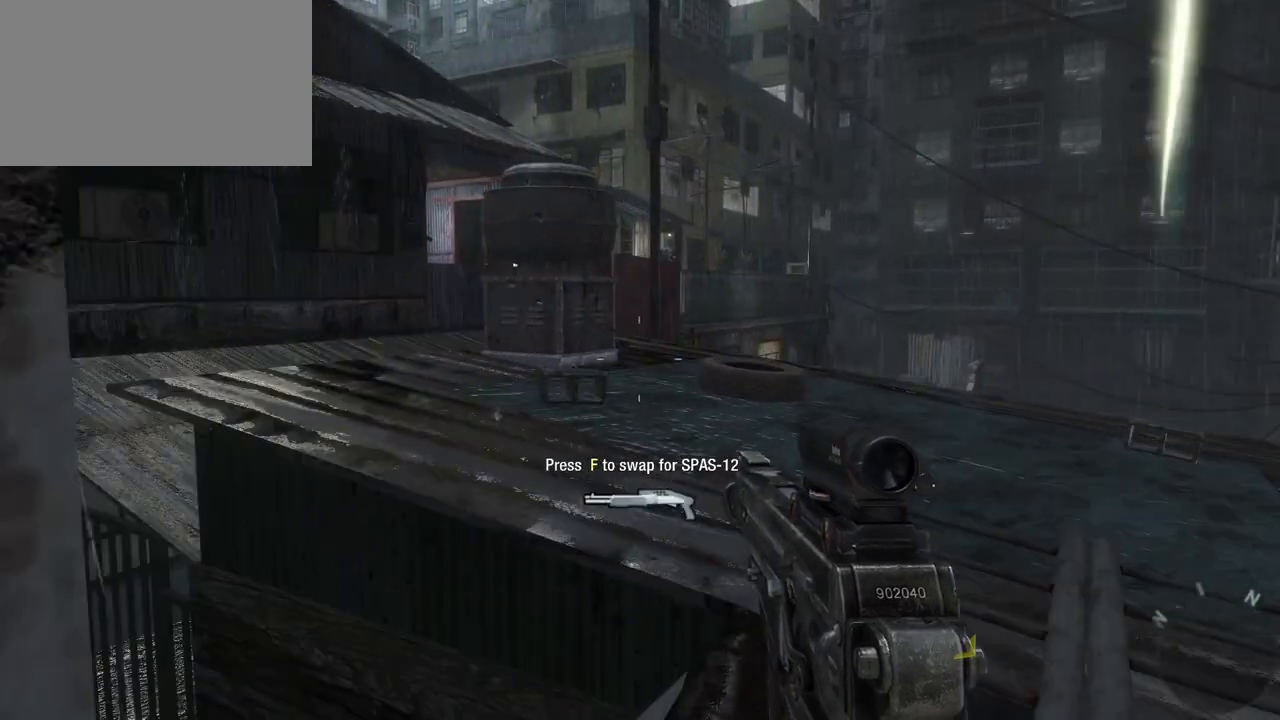
{"keys": ["s"], "mouse": [], "events": [[383, "s", "down"]]}
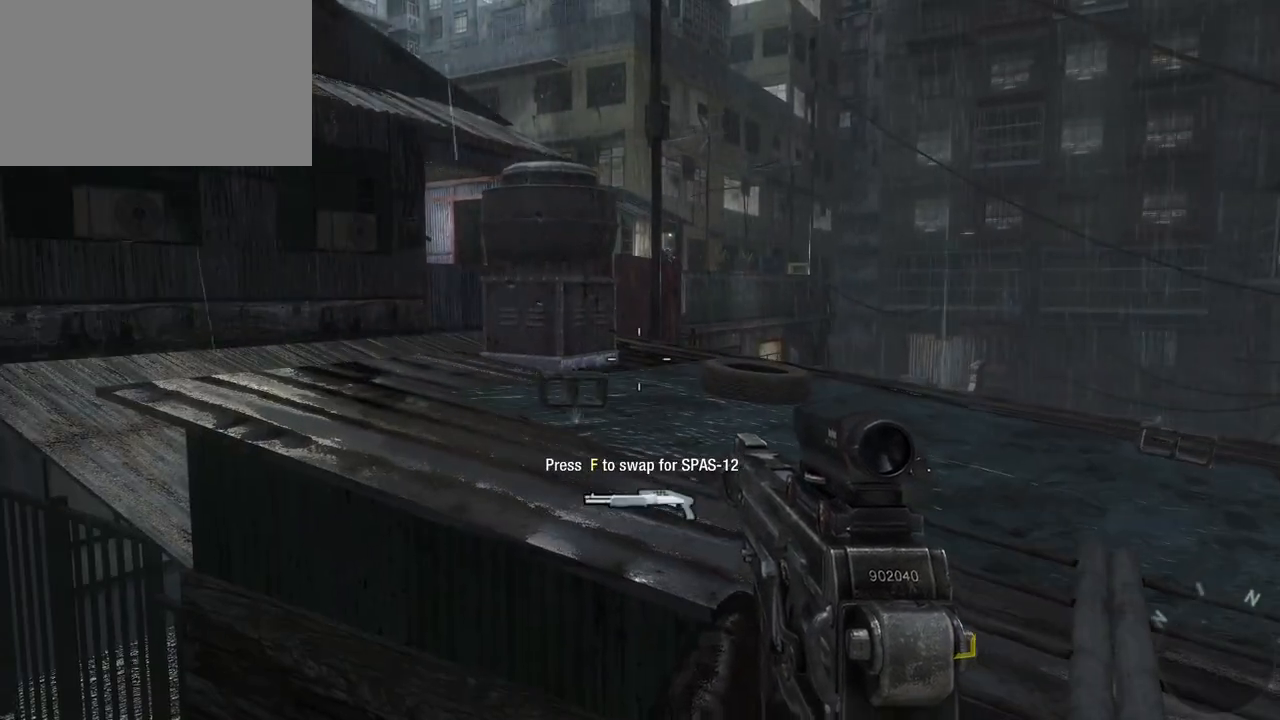
{"keys": ["d", "s"], "mouse": [], "events": [[117, "a", "down"], [183, "a", "up"], [367, "d", "down"]]}
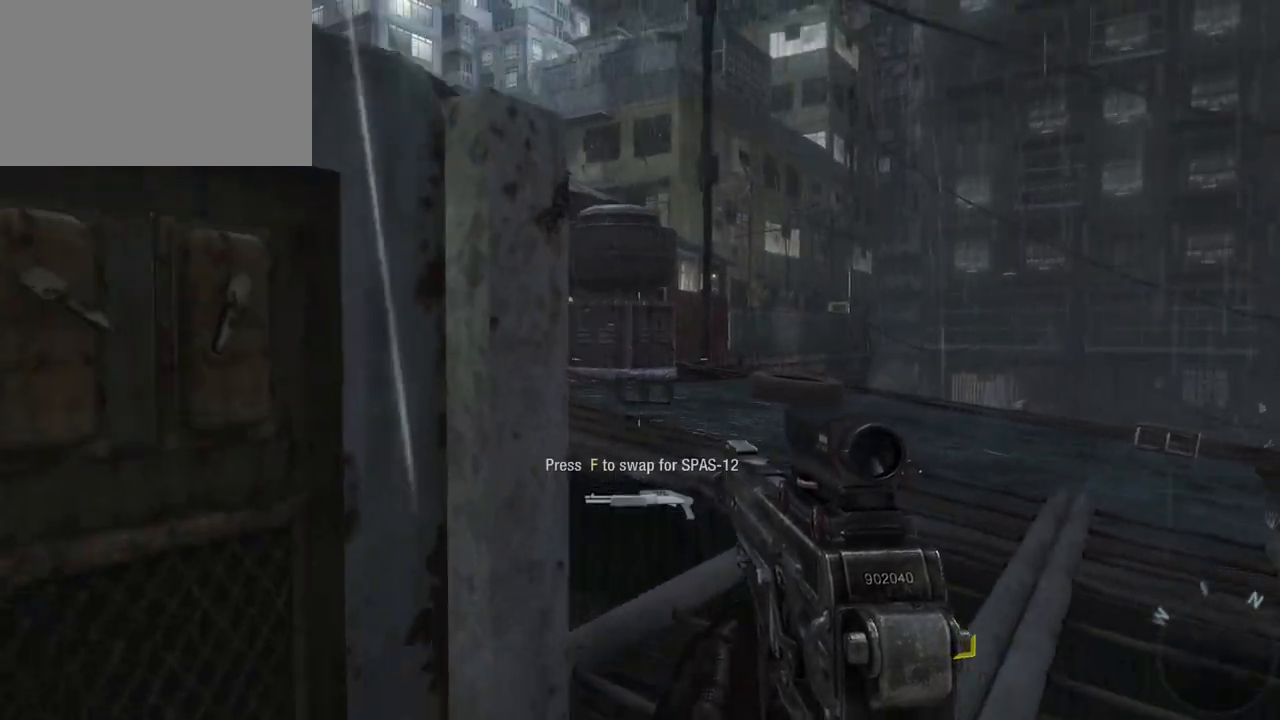
{"keys": [], "mouse": [], "events": [[17, "d", "up"], [50, "s", "up"], [333, "d", "down"], [483, "d", "up"]]}